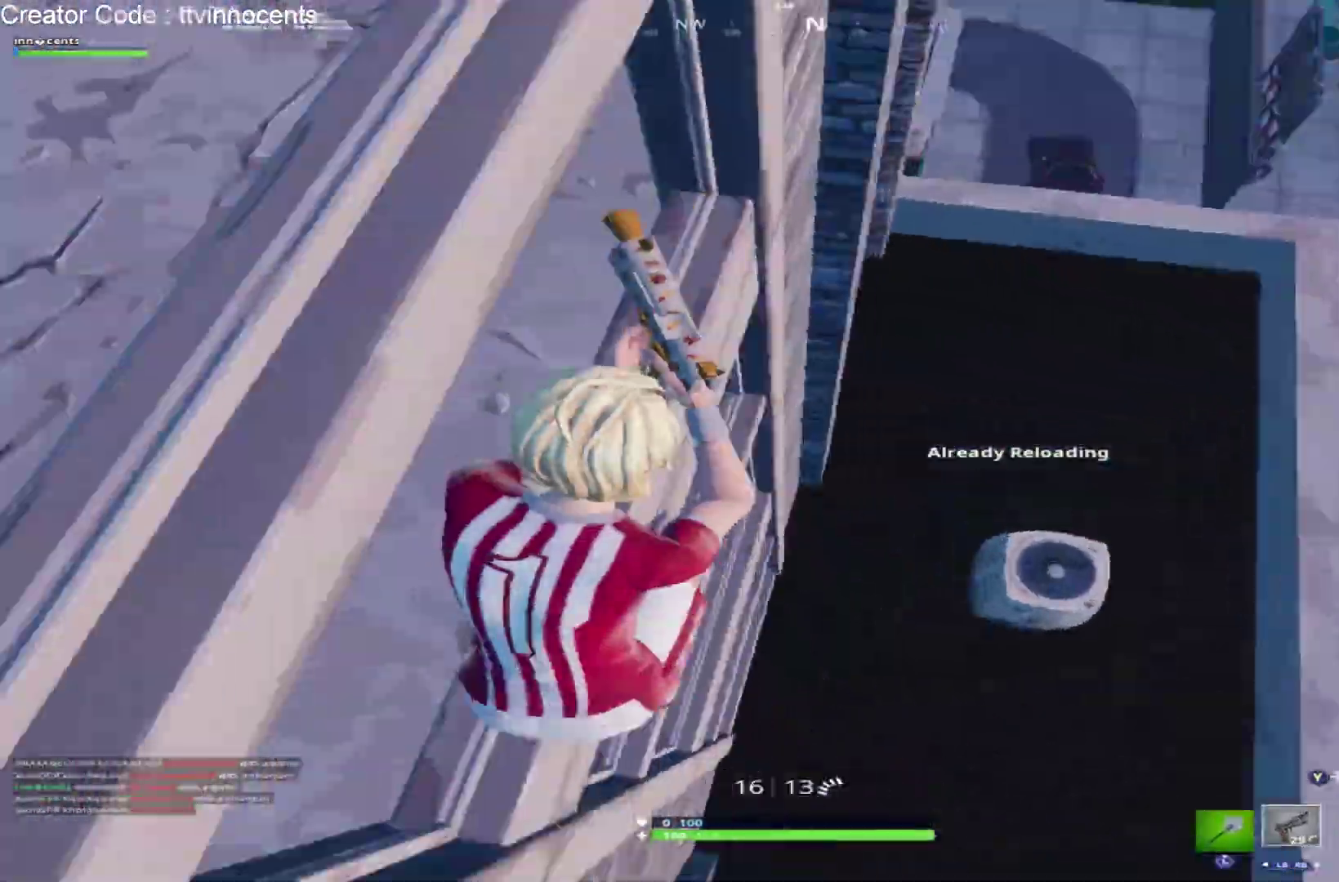
Gameplay with a controller (Xbox layout); each line is a JSON object with the inputs held at the frame after it. "events" lists button and stick changes between this image and that frame as [ms after this image, input, new state], when the widget could be followed in between. Not read: L3.
{"buttons": [], "left_stick": "up-right", "right_stick": "up", "events": [[167, "left_stick", "down-left"], [267, "left_stick", "up-left"], [300, "right_stick", "up-left"], [400, "left_stick", "up-right"], [417, "right_stick", "up"]]}
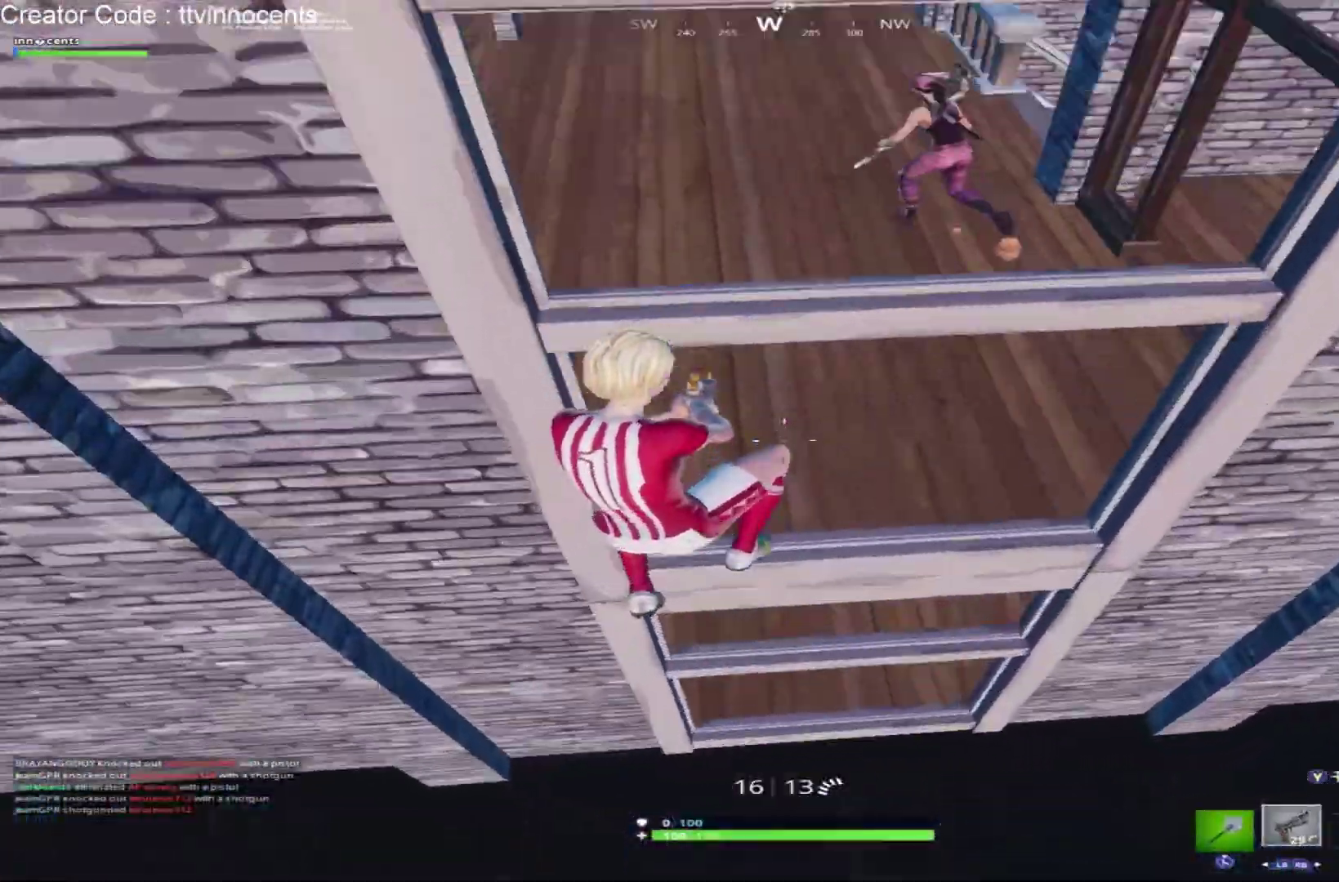
{"buttons": [], "left_stick": "up-right", "right_stick": "center", "events": [[417, "right_stick", "center"], [433, "R3", "down"], [500, "R3", "up"]]}
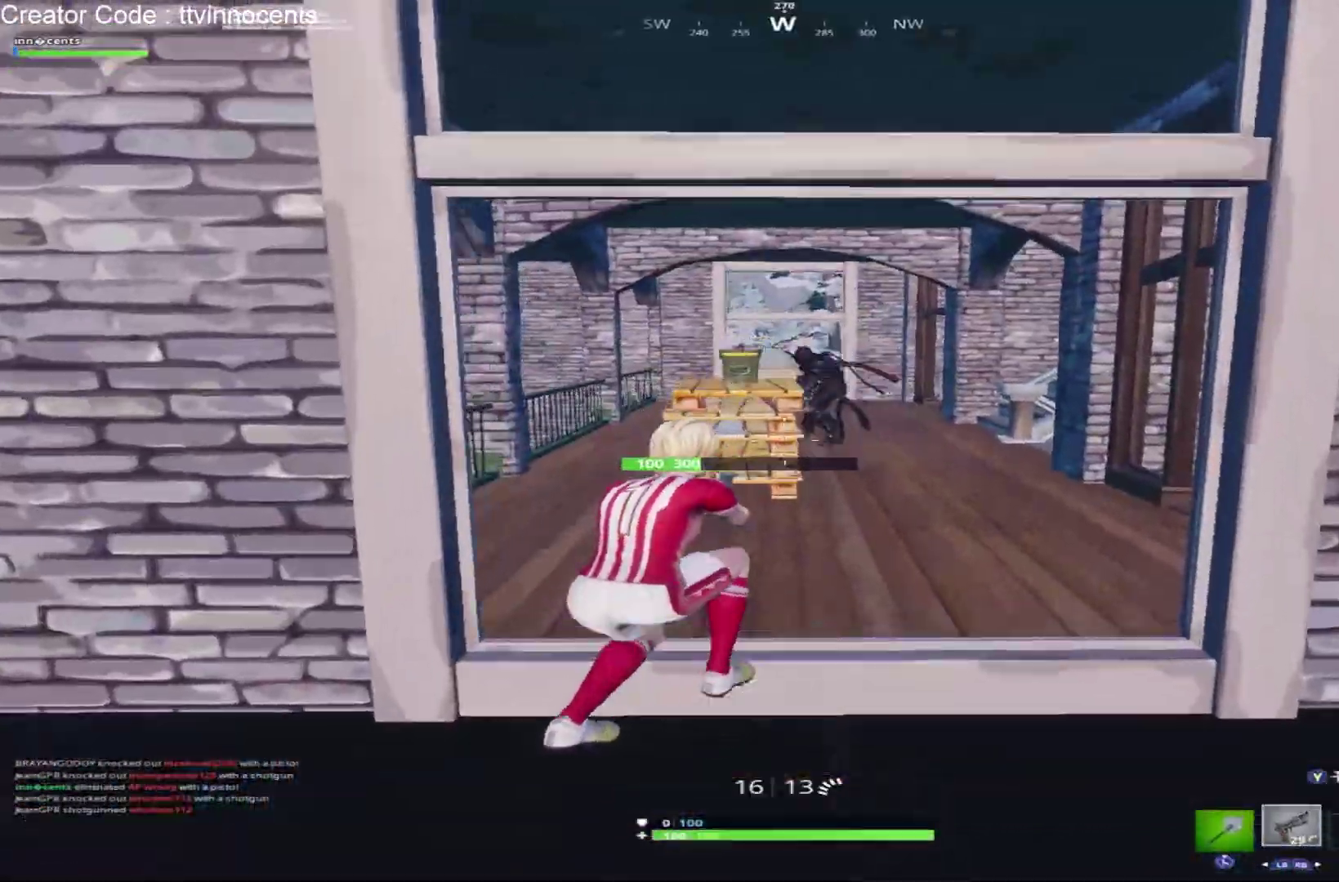
{"buttons": ["L2", "R2"], "left_stick": "up", "right_stick": "down-left", "events": [[50, "right_stick", "up-right"], [133, "L2", "down"], [150, "R2", "down"], [183, "right_stick", "down"], [250, "R2", "up"], [267, "right_stick", "up"], [300, "R2", "down"], [367, "left_stick", "up"], [400, "R2", "up"], [400, "right_stick", "down-left"], [450, "R2", "down"]]}
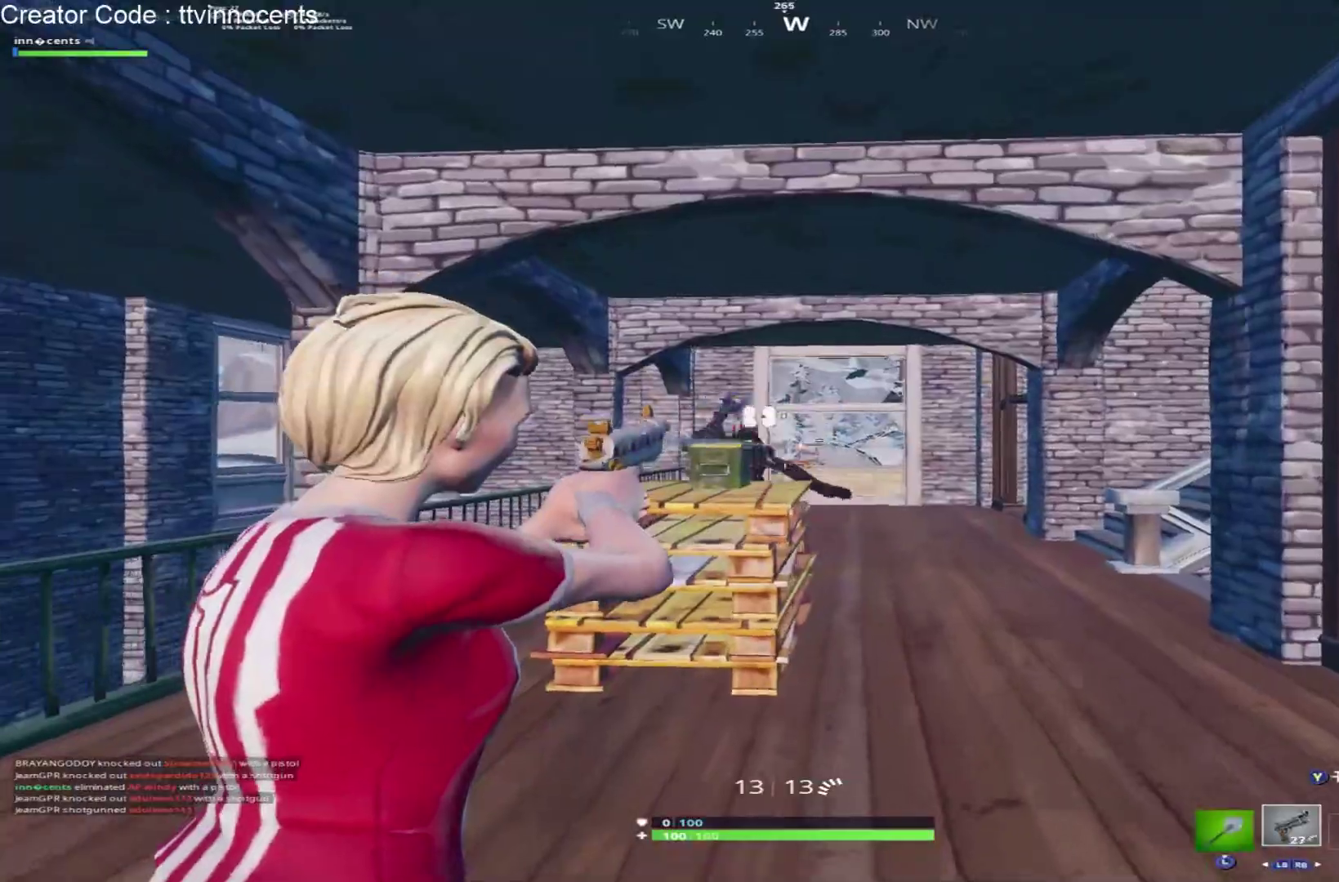
{"buttons": ["L2", "R2"], "left_stick": "up-left", "right_stick": "down-left", "events": [[50, "R2", "up"], [117, "R2", "down"], [133, "right_stick", "left"], [167, "R2", "up"], [167, "left_stick", "up-left"], [283, "right_stick", "center"], [300, "R2", "down"], [333, "right_stick", "right"], [400, "R2", "up"], [450, "R2", "down"], [450, "right_stick", "down-left"]]}
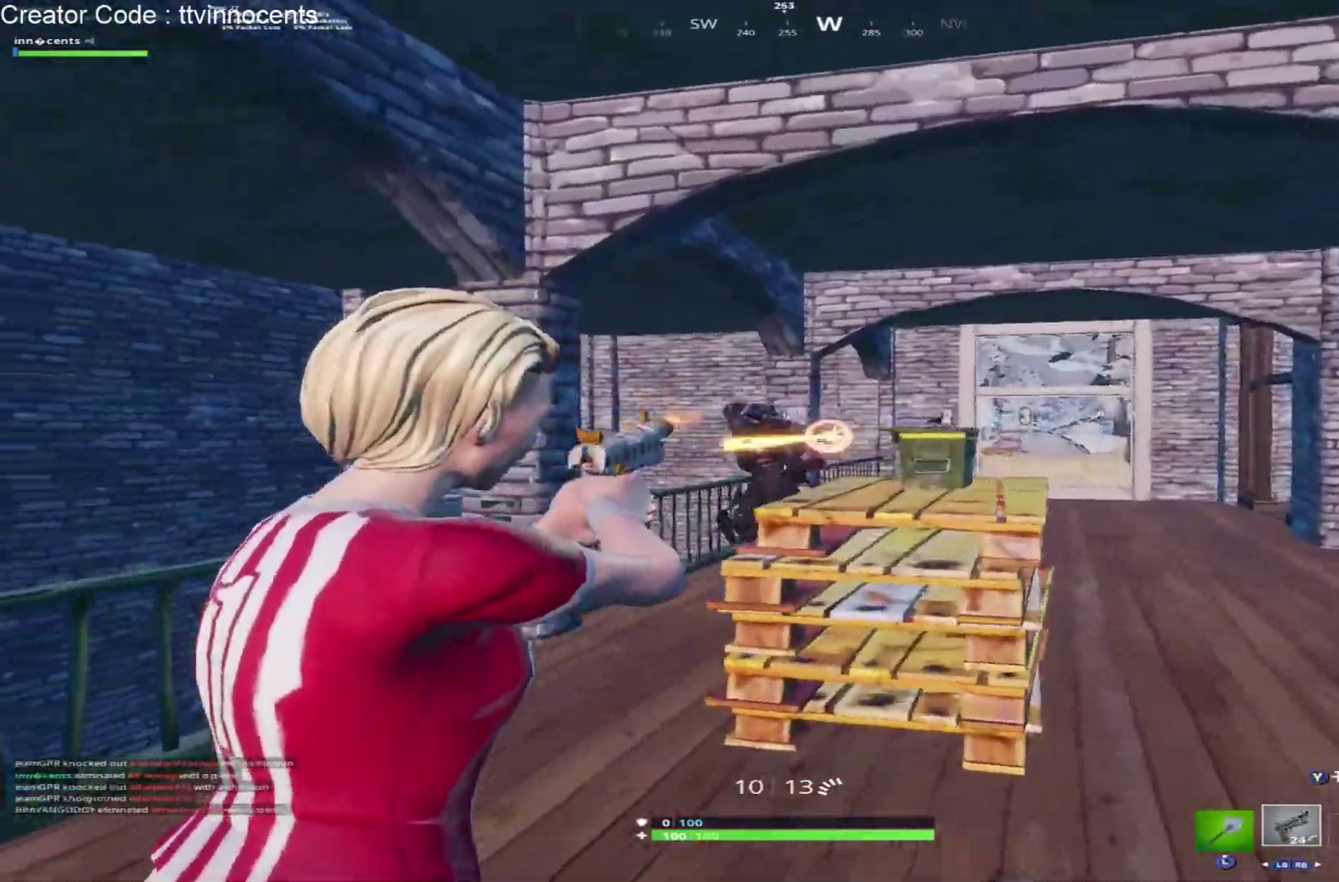
{"buttons": ["L2", "R2"], "left_stick": "up", "right_stick": "left", "events": [[50, "R2", "up"], [100, "R2", "down"], [100, "left_stick", "up"], [100, "right_stick", "center"], [150, "right_stick", "right"], [300, "right_stick", "up-left"], [400, "R2", "up"], [450, "R2", "down"], [483, "right_stick", "left"]]}
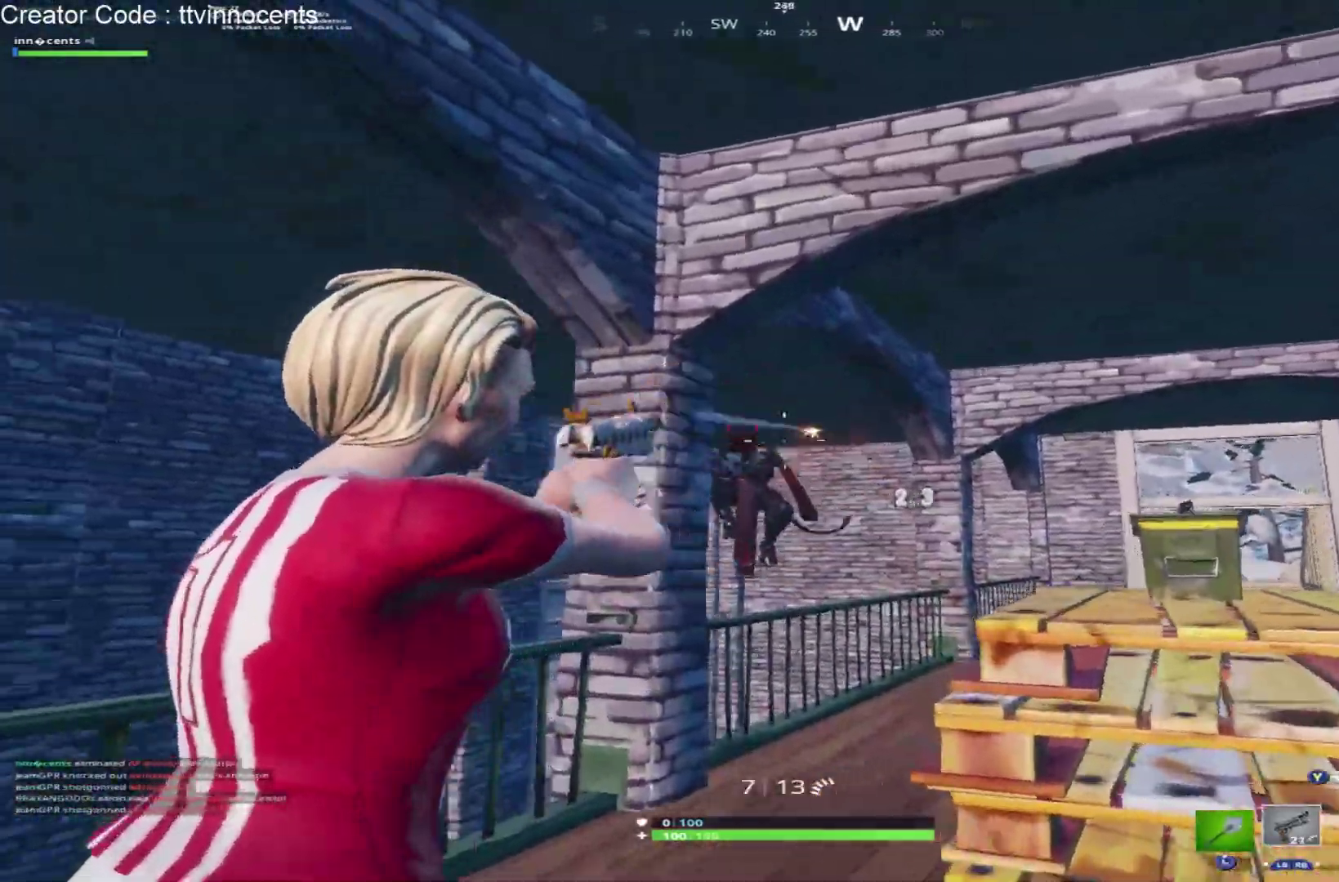
{"buttons": [], "left_stick": "up-left", "right_stick": "down-left", "events": [[17, "right_stick", "down-left"], [50, "R2", "up"], [100, "R2", "down"], [200, "L2", "up"], [200, "left_stick", "right"], [217, "R2", "up"], [233, "right_stick", "center"], [350, "left_stick", "up-left"], [350, "right_stick", "down-left"]]}
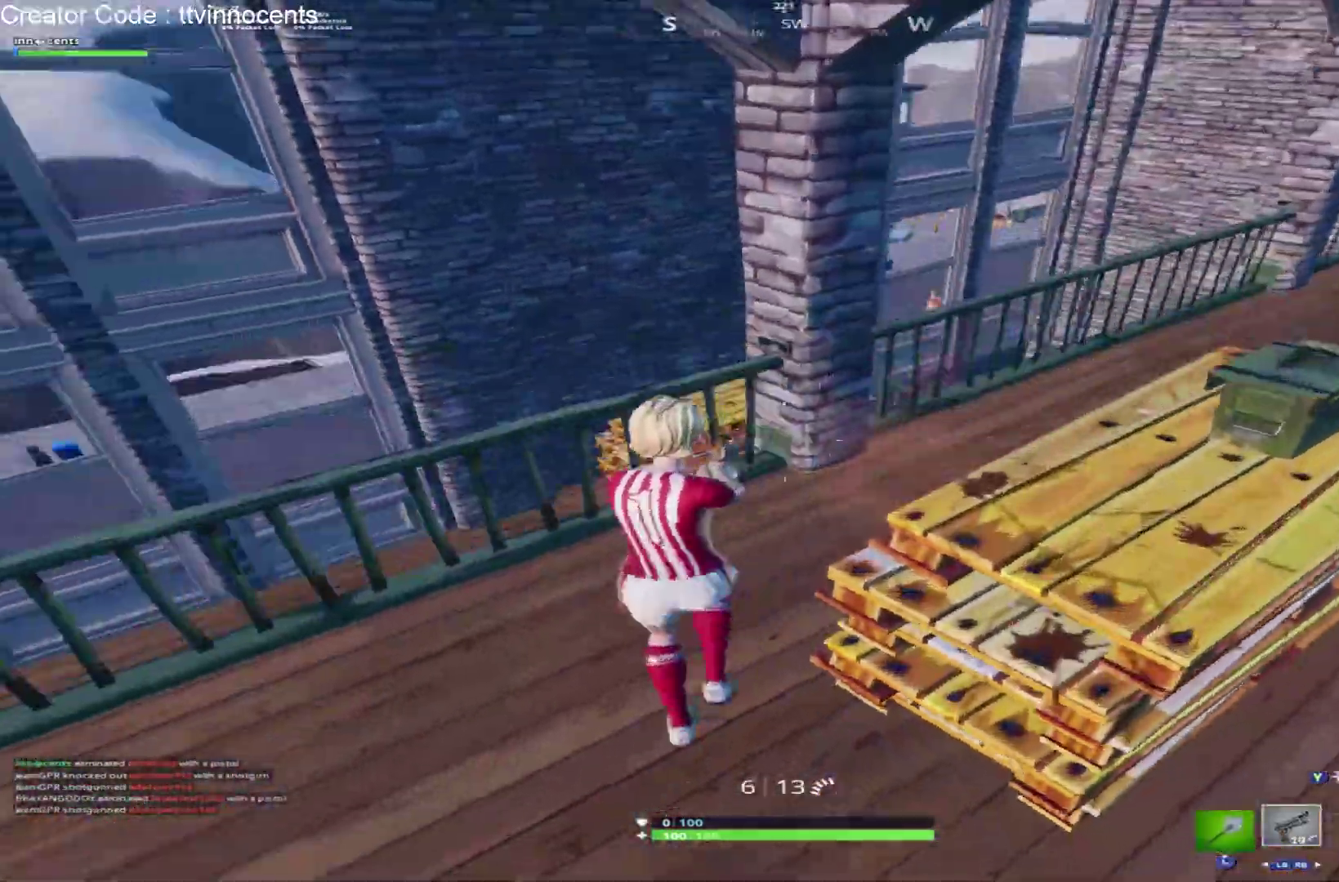
{"buttons": [], "left_stick": "up-left", "right_stick": "down-right", "events": [[117, "right_stick", "down"], [167, "A", "down"], [267, "A", "up"], [283, "right_stick", "down-right"]]}
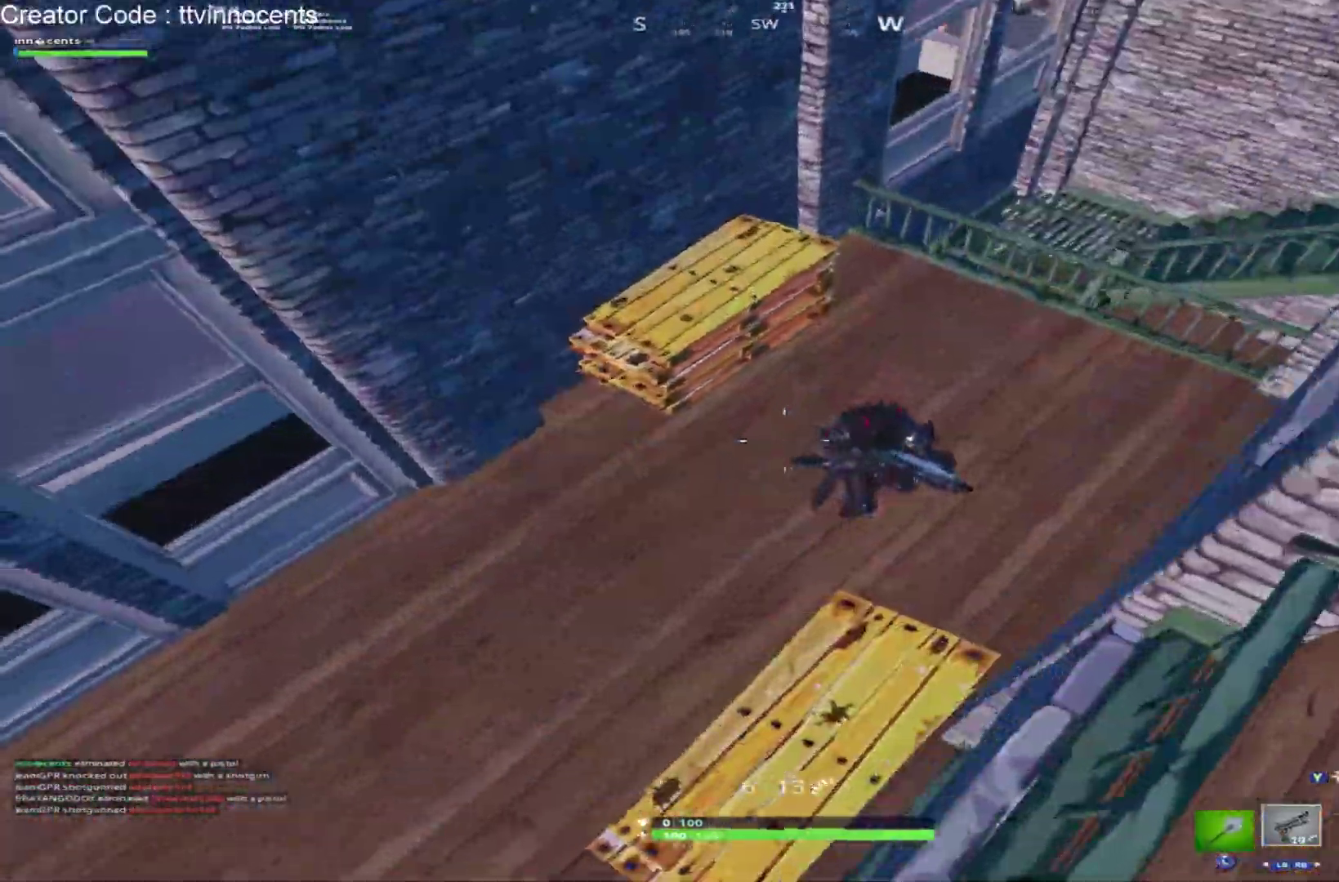
{"buttons": [], "left_stick": "down", "right_stick": "up-right", "events": [[133, "right_stick", "up-right"], [183, "R2", "down"], [267, "right_stick", "center"], [300, "R2", "up"], [383, "left_stick", "down-left"], [383, "right_stick", "up-right"], [433, "left_stick", "down"]]}
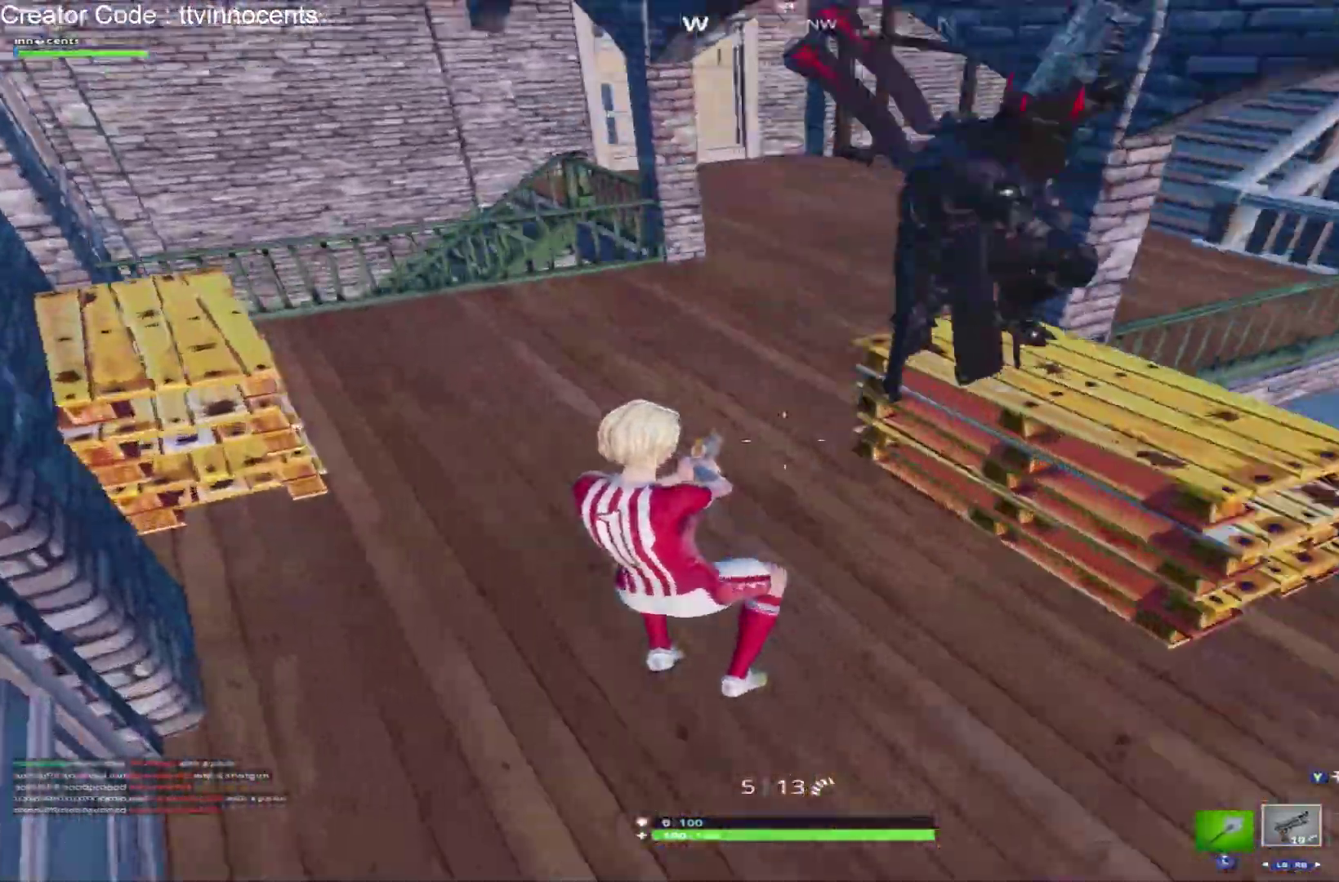
{"buttons": ["R2"], "left_stick": "right", "right_stick": "up-left", "events": [[17, "left_stick", "down-right"], [150, "left_stick", "right"], [217, "R2", "down"], [250, "L2", "down"], [250, "right_stick", "up-left"], [317, "right_stick", "down-left"], [350, "L2", "up"], [367, "R2", "up"], [483, "R2", "down"], [500, "right_stick", "up-left"]]}
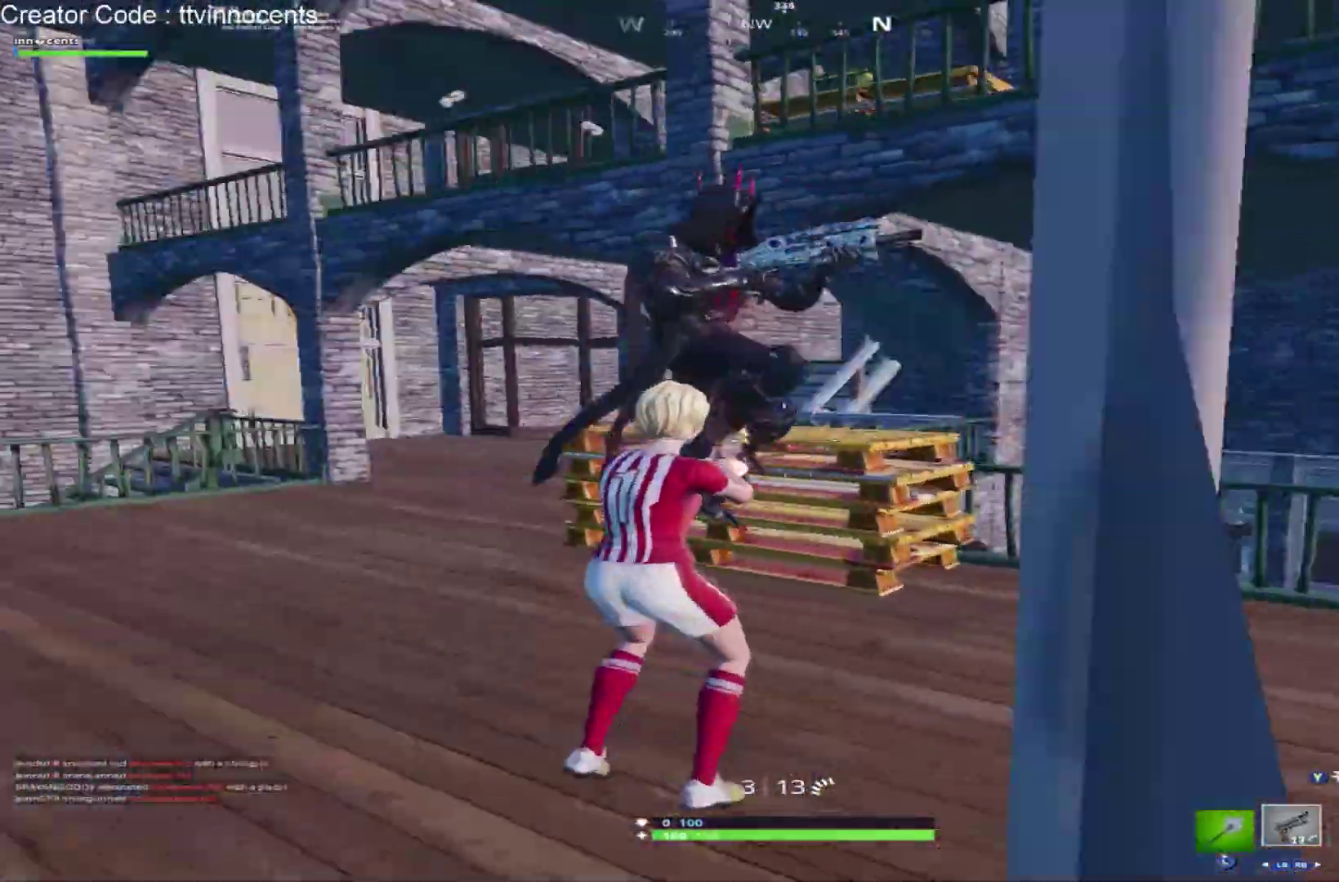
{"buttons": ["X"], "left_stick": "down-right", "right_stick": "right", "events": [[133, "R2", "up"], [217, "left_stick", "down-right"], [233, "right_stick", "down-left"], [317, "R2", "down"], [417, "right_stick", "right"], [483, "R2", "up"], [500, "X", "down"]]}
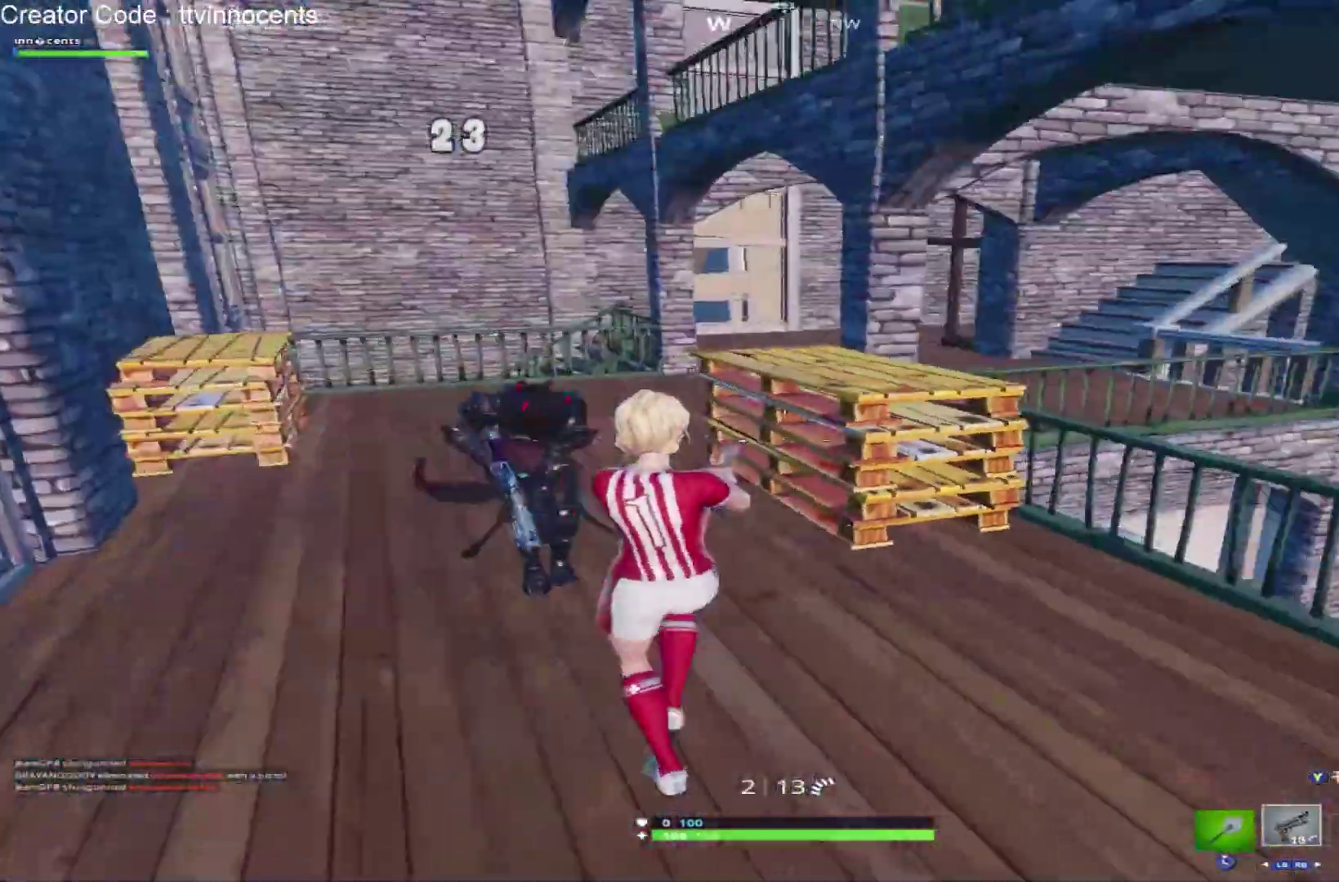
{"buttons": [], "left_stick": "up-right", "right_stick": "down", "events": [[50, "left_stick", "right"], [83, "X", "up"], [217, "left_stick", "up-right"], [233, "right_stick", "center"], [400, "right_stick", "down"]]}
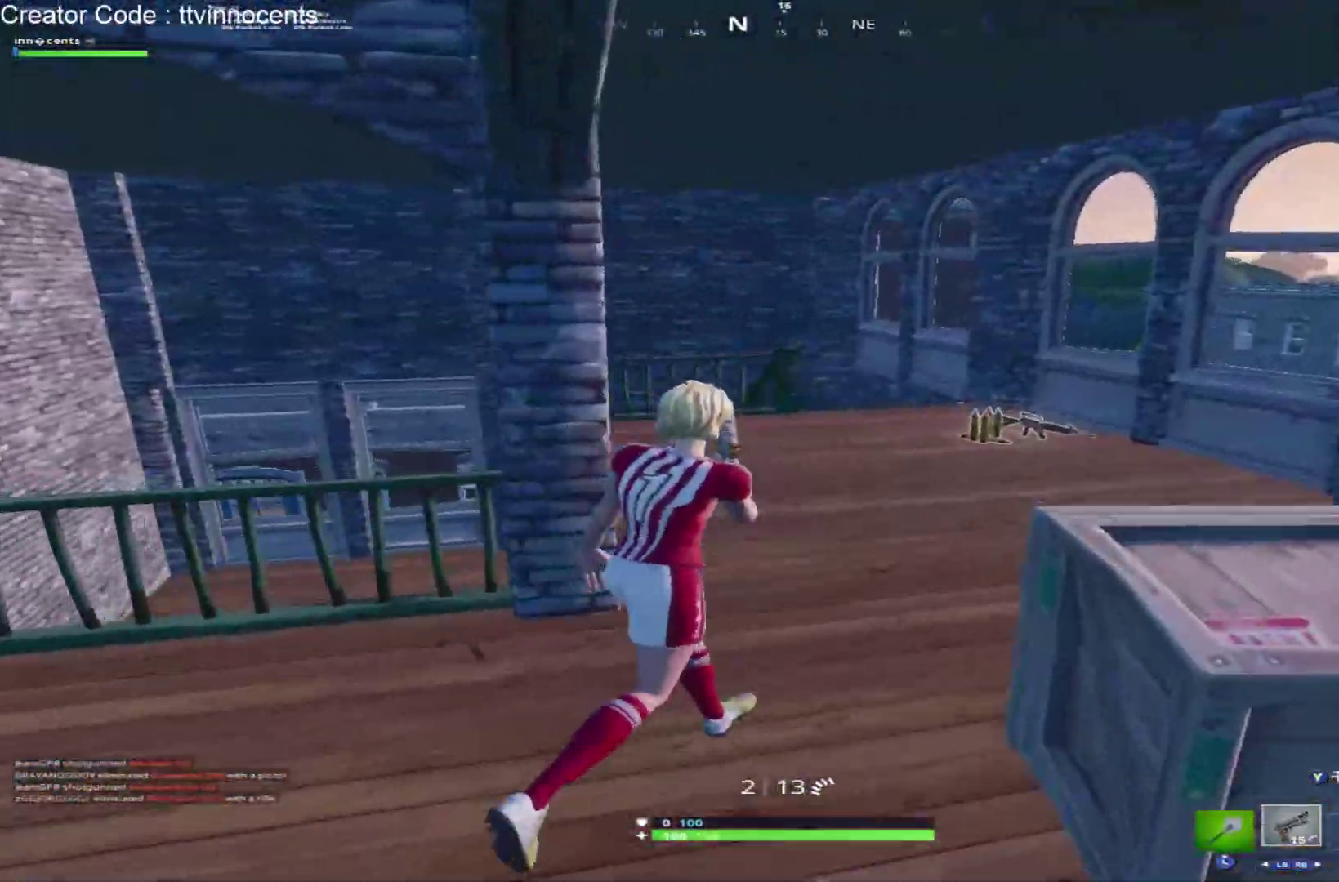
{"buttons": [], "left_stick": "up-left", "right_stick": "down-right", "events": [[150, "left_stick", "up"], [217, "right_stick", "center"], [317, "left_stick", "up-left"], [350, "right_stick", "right"], [483, "right_stick", "down-right"]]}
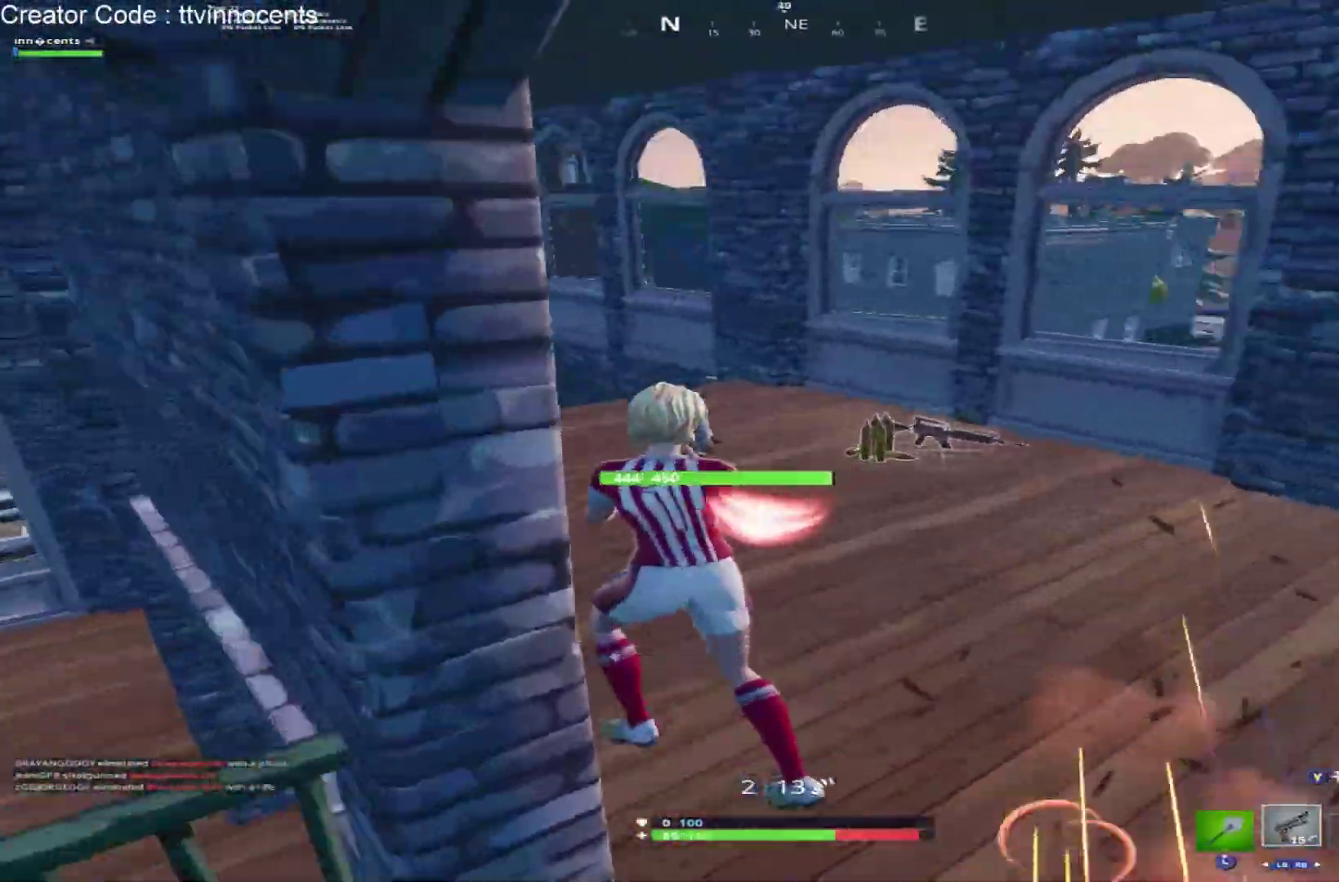
{"buttons": [], "left_stick": "down-left", "right_stick": "right", "events": [[67, "X", "down"], [150, "X", "up"], [233, "X", "down"], [300, "X", "up"], [317, "right_stick", "center"], [383, "X", "down"], [383, "right_stick", "right"], [450, "X", "up"], [467, "left_stick", "down-left"]]}
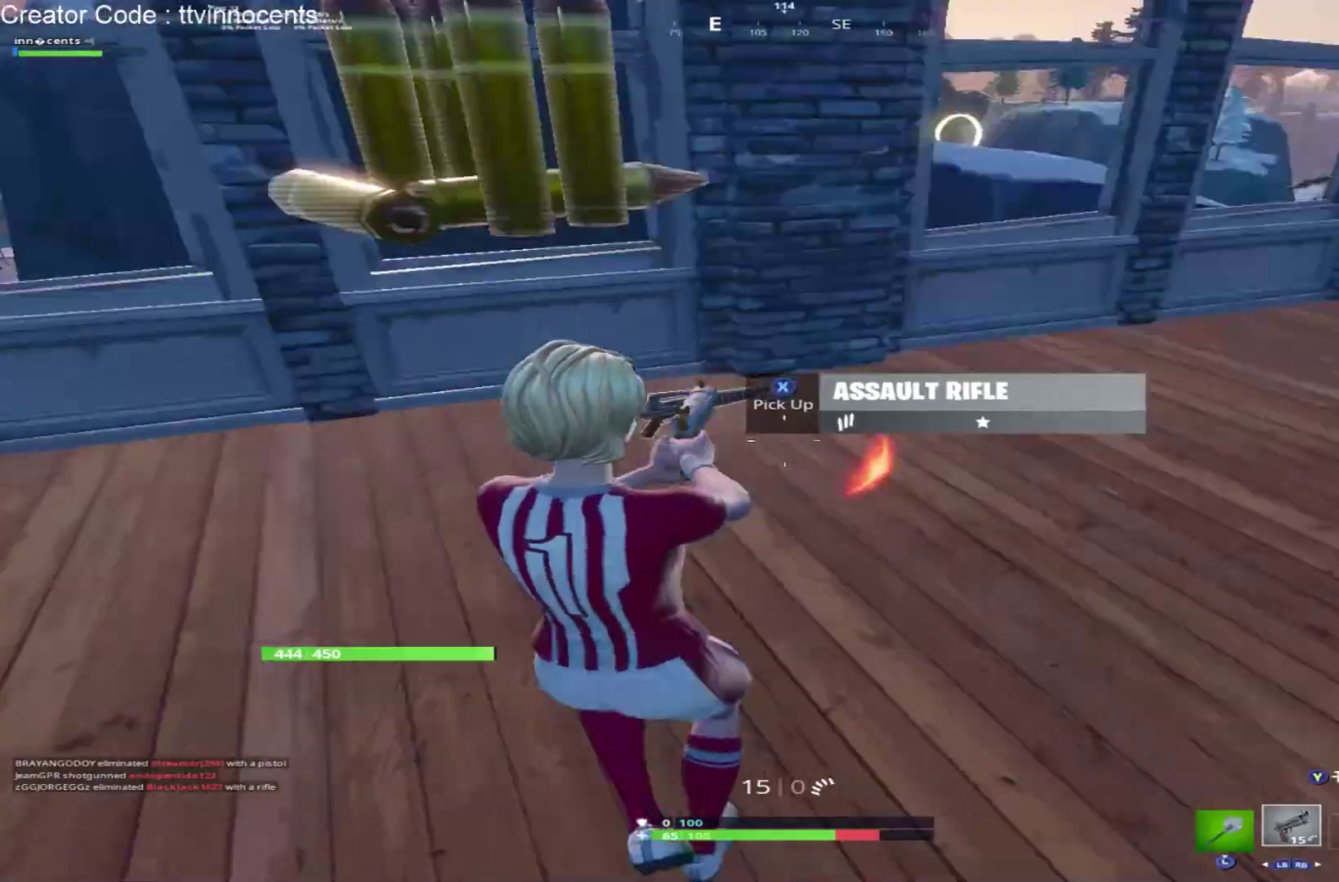
{"buttons": [], "left_stick": "left", "right_stick": "center", "events": [[217, "Y", "down"], [233, "right_stick", "center"], [300, "Y", "up"], [333, "left_stick", "left"], [350, "right_stick", "up-left"], [400, "Y", "down"], [467, "Y", "up"], [483, "right_stick", "center"]]}
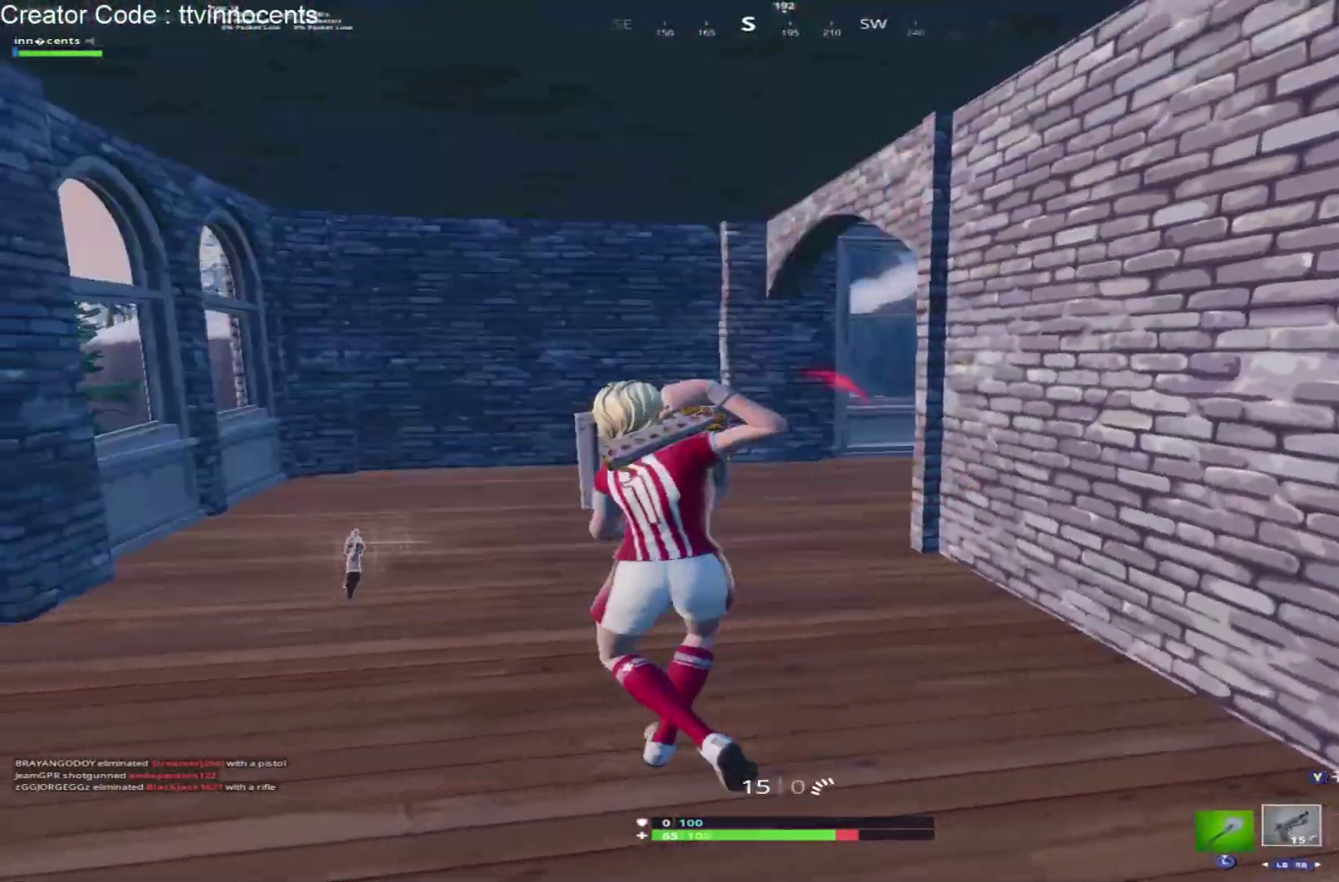
{"buttons": ["L2", "R2"], "left_stick": "left", "right_stick": "right", "events": [[67, "right_stick", "right"], [450, "L2", "down"], [500, "R2", "down"]]}
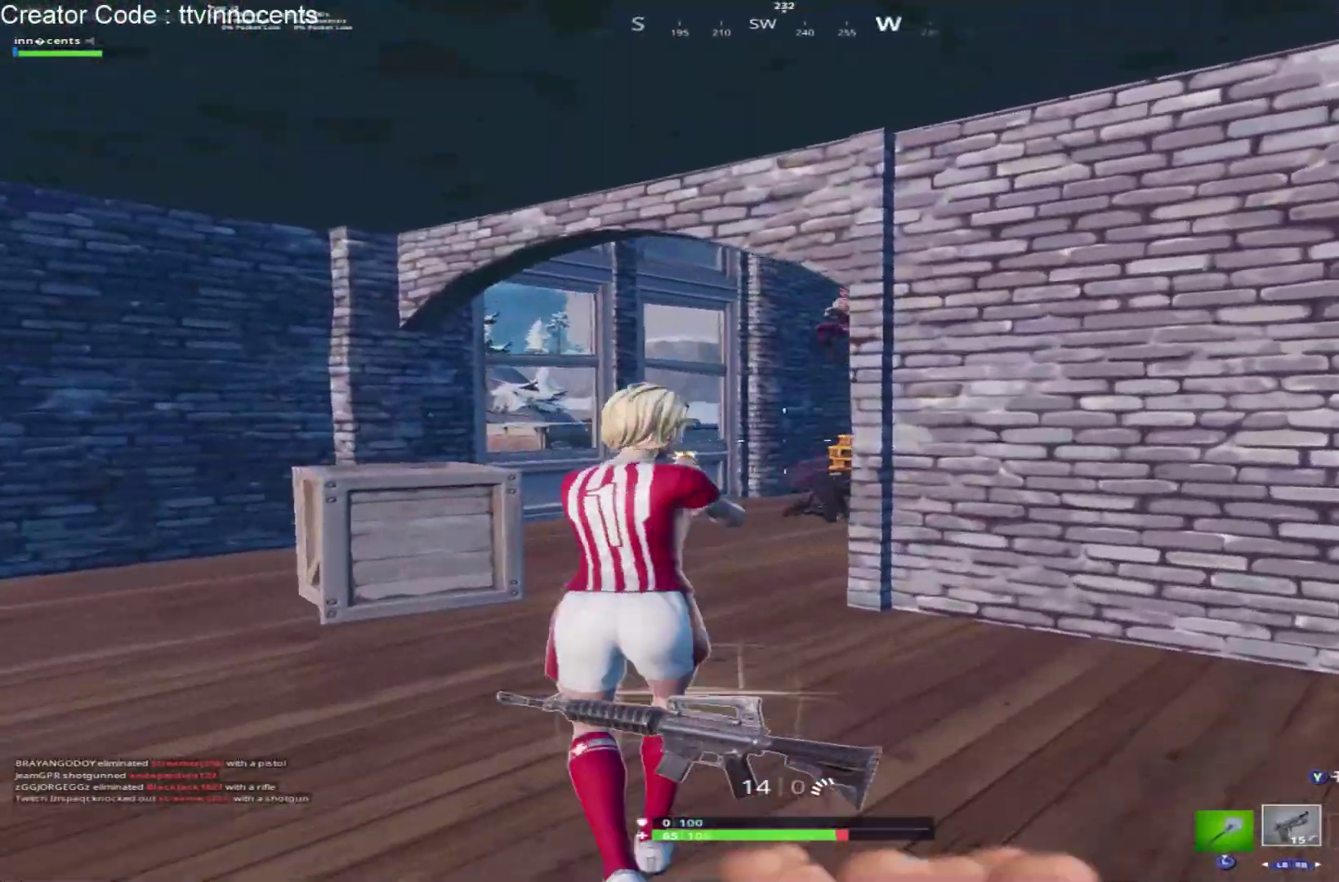
{"buttons": ["L2"], "left_stick": "left", "right_stick": "up", "events": [[100, "right_stick", "down-right"], [133, "R2", "up"], [200, "R2", "down"], [250, "right_stick", "center"], [283, "R2", "up"], [300, "right_stick", "up-left"], [417, "right_stick", "up"]]}
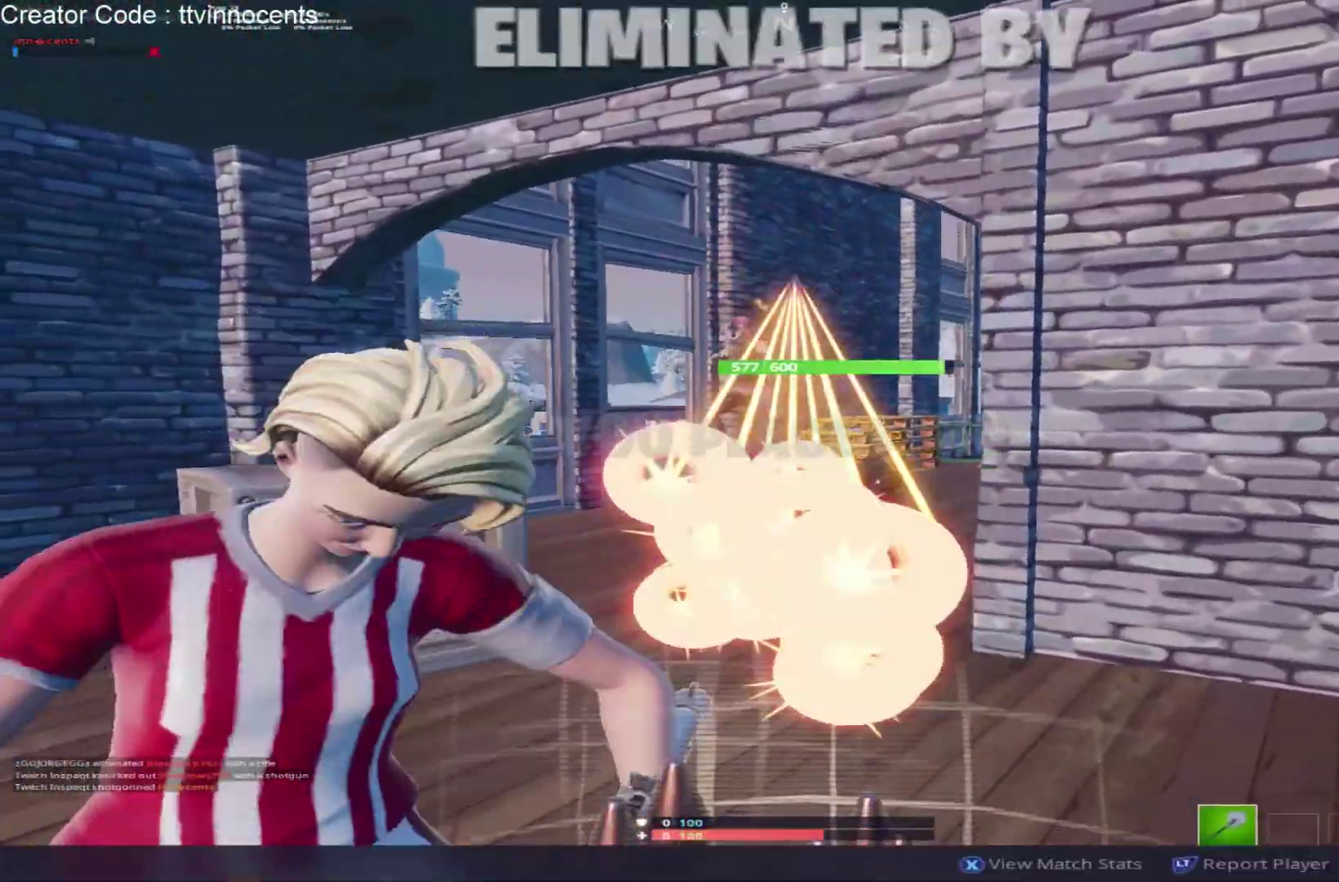
{"buttons": ["B"], "left_stick": "center", "right_stick": "center", "events": [[17, "left_stick", "down"], [83, "R2", "down"], [100, "left_stick", "down-right"], [167, "right_stick", "down-left"], [183, "R2", "up"], [233, "right_stick", "center"], [250, "L2", "up"], [250, "left_stick", "center"], [383, "B", "down"]]}
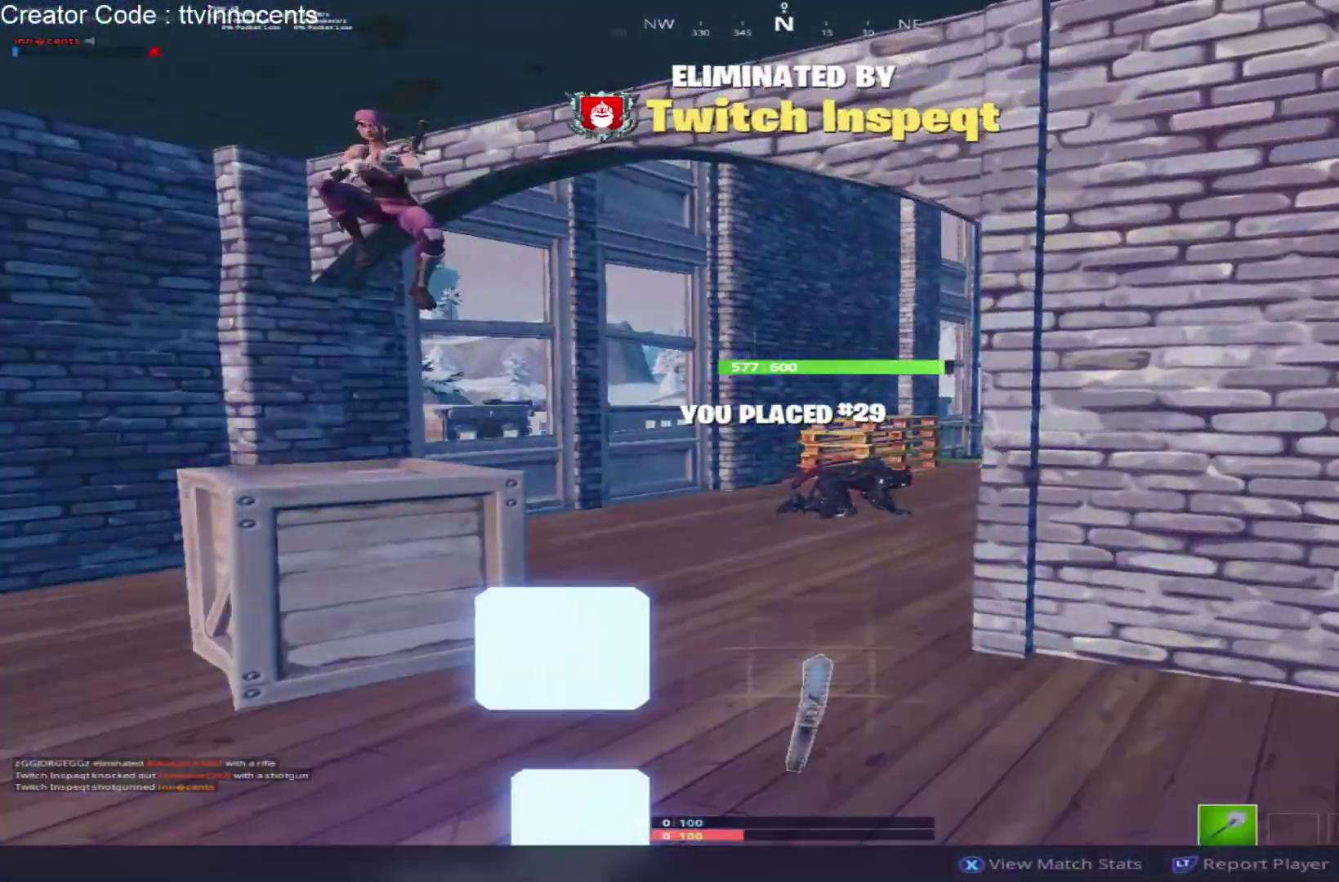
{"buttons": ["B"], "left_stick": "center", "right_stick": "center", "events": []}
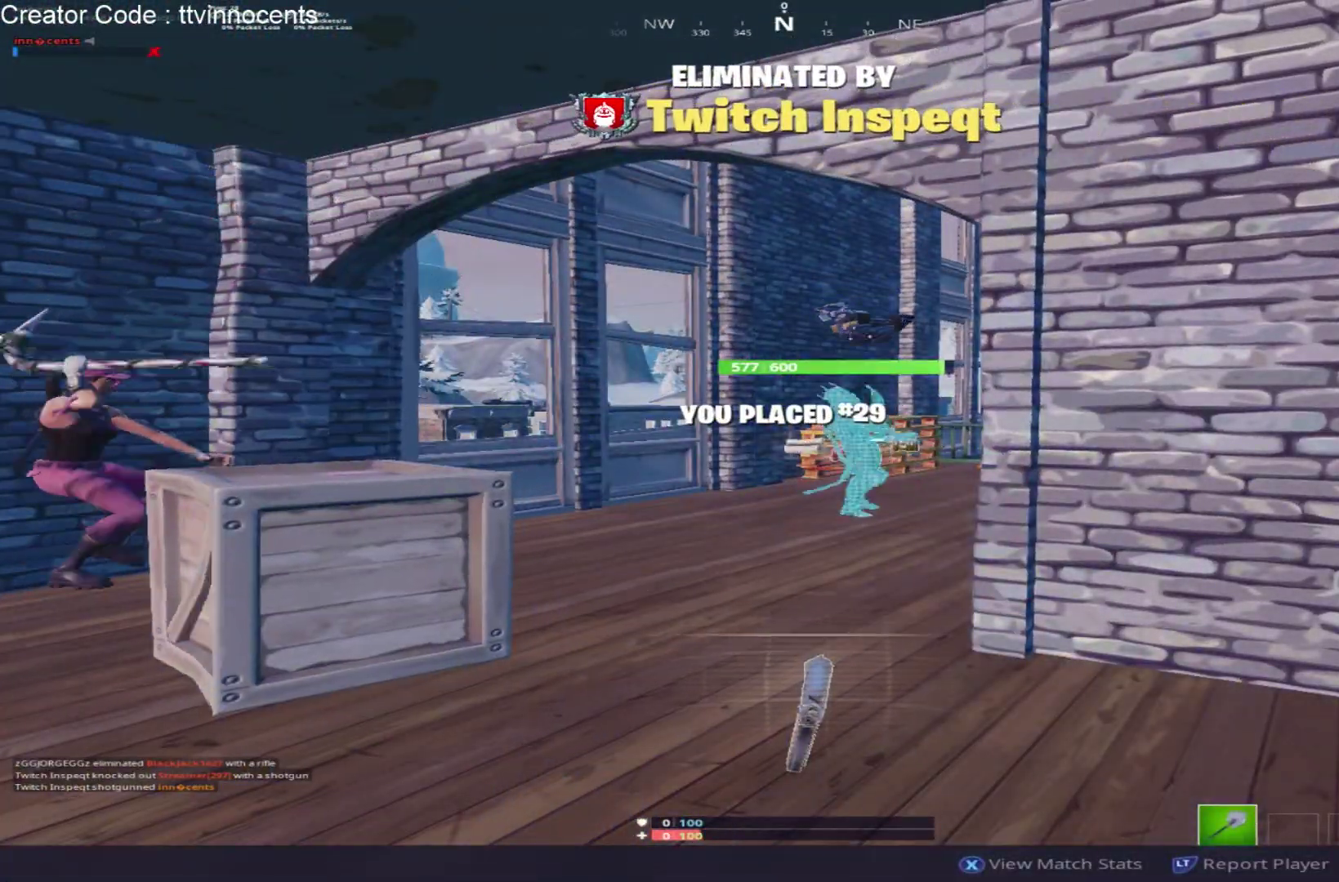
{"buttons": [], "left_stick": "center", "right_stick": "center", "events": [[300, "B", "up"]]}